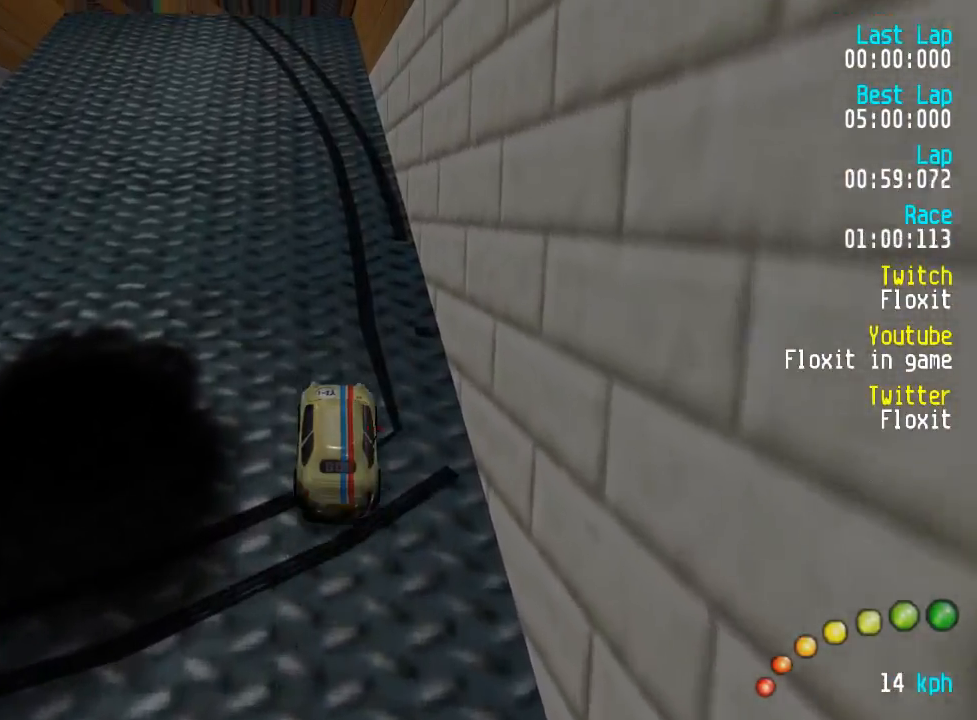
Gameplay with a controller (Xbox layout); each line is a JSON object with the inputs held at the frame after it (dt_ms = milliseconds from this image to that frame). "events" lists button and stick changes between this image and that frame as [ms after this image, input, new state], when the widget could be followed in between.
{"dt_ms": 500, "buttons": ["A", "DPAD_LEFT"], "left_stick": "center", "right_stick": "center", "events": [[17, "DPAD_UP", "up"], [34, "DPAD_LEFT", "up"], [167, "DPAD_LEFT", "down"], [234, "DPAD_LEFT", "up"], [500, "DPAD_LEFT", "down"]]}
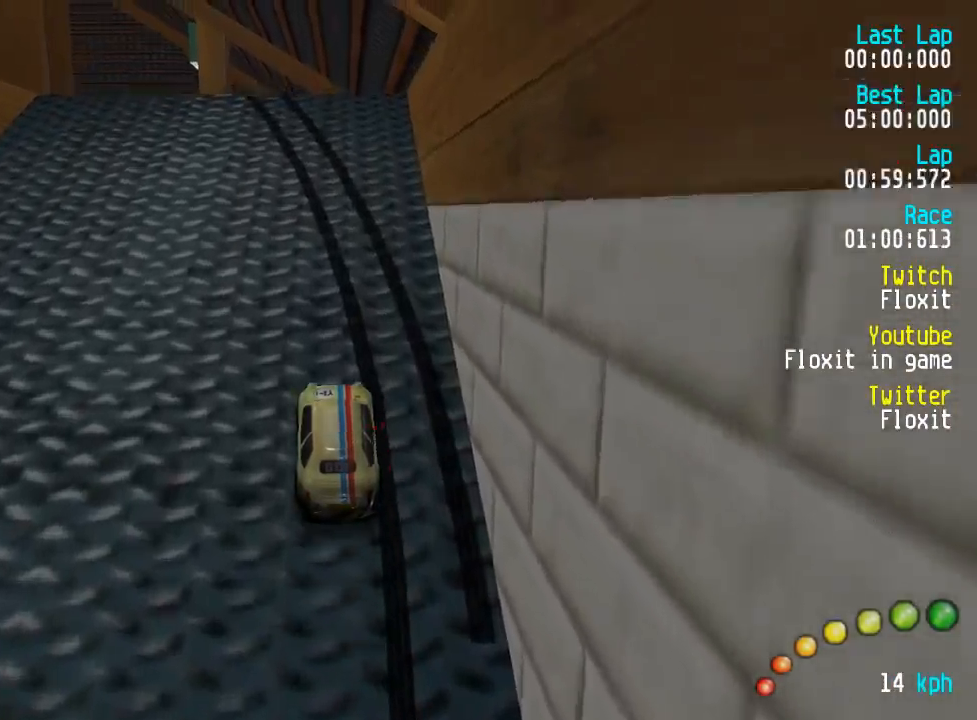
{"dt_ms": 500, "buttons": ["A", "DPAD_LEFT"], "left_stick": "center", "right_stick": "center", "events": [[17, "DPAD_UP", "down"], [50, "DPAD_UP", "up"], [100, "DPAD_LEFT", "up"], [317, "DPAD_LEFT", "down"], [334, "DPAD_UP", "down"], [384, "DPAD_UP", "up"], [434, "DPAD_LEFT", "up"], [500, "DPAD_LEFT", "down"]]}
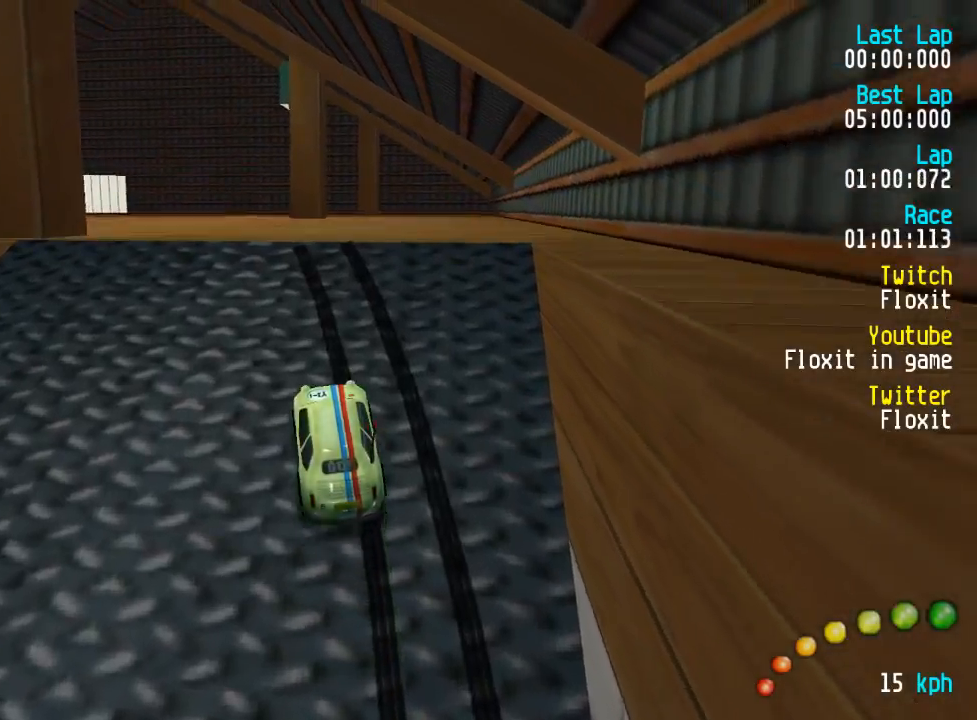
{"dt_ms": 500, "buttons": ["A", "L3"], "left_stick": "up-left", "right_stick": "center", "events": [[17, "DPAD_UP", "down"], [50, "DPAD_UP", "up"], [100, "DPAD_LEFT", "up"], [184, "DPAD_LEFT", "down"], [200, "DPAD_UP", "down"], [250, "DPAD_UP", "up"], [317, "DPAD_LEFT", "up"], [467, "L3", "down"], [500, "left_stick", "up-left"]]}
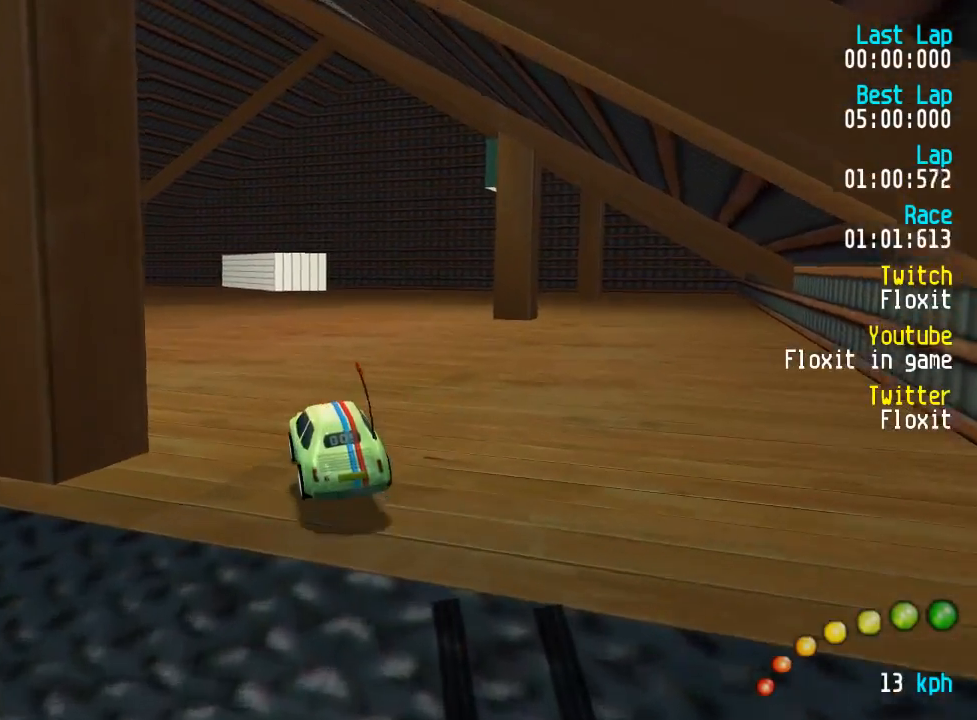
{"dt_ms": 1000, "buttons": ["A"], "left_stick": "center", "right_stick": "center", "events": [[67, "L3", "up"], [100, "left_stick", "center"], [150, "L3", "down"], [150, "left_stick", "down-right"], [234, "L3", "up"], [234, "left_stick", "center"], [317, "L3", "down"], [317, "left_stick", "down-right"], [400, "L3", "up"], [400, "left_stick", "center"], [467, "L3", "down"], [467, "left_stick", "down-right"], [550, "L3", "up"], [600, "left_stick", "center"], [650, "DPAD_LEFT", "down"], [667, "DPAD_DOWN", "down"], [667, "DPAD_UP", "down"], [734, "DPAD_UP", "up"], [767, "DPAD_DOWN", "up"], [784, "DPAD_LEFT", "up"], [834, "DPAD_LEFT", "down"], [834, "DPAD_UP", "down"], [900, "DPAD_UP", "up"], [934, "DPAD_LEFT", "up"]]}
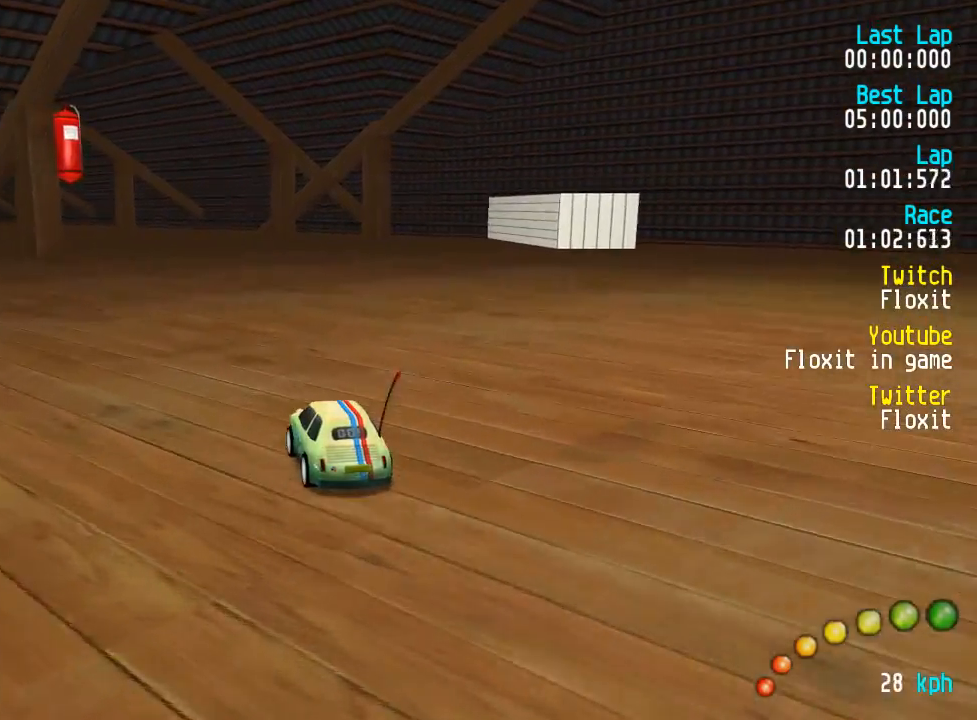
{"dt_ms": 500, "buttons": ["A"], "left_stick": "center", "right_stick": "center"}
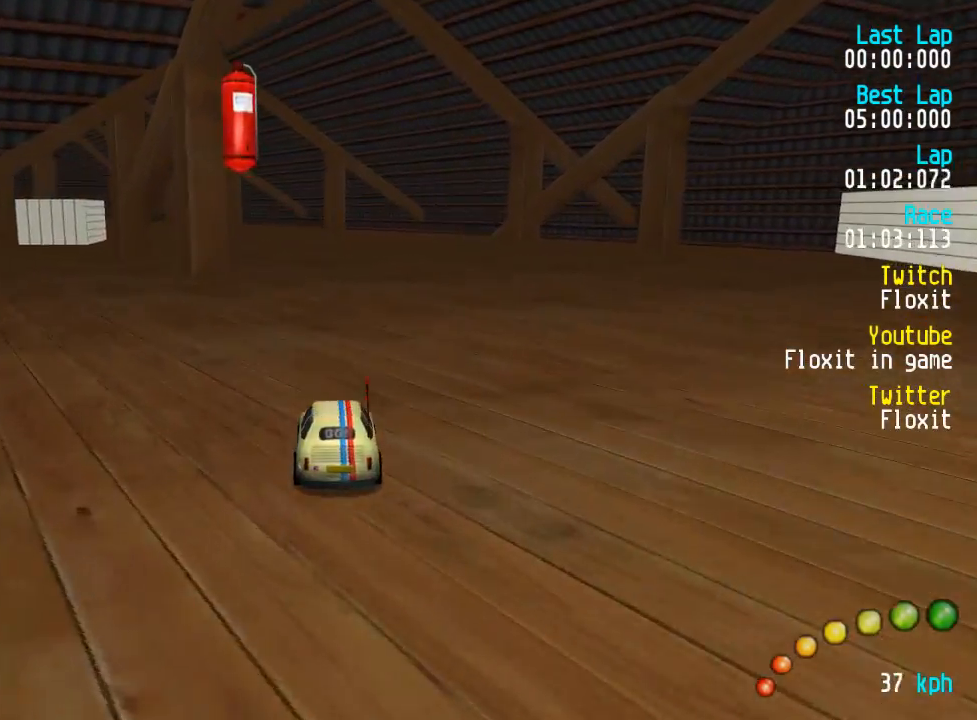
{"dt_ms": 500, "buttons": ["A", "DPAD_LEFT"], "left_stick": "center", "right_stick": "center", "events": [[84, "DPAD_DOWN", "down"], [84, "DPAD_RIGHT", "down"], [84, "DPAD_UP", "down"], [150, "DPAD_DOWN", "up"], [150, "DPAD_RIGHT", "up"], [150, "DPAD_UP", "up"], [484, "DPAD_LEFT", "down"]]}
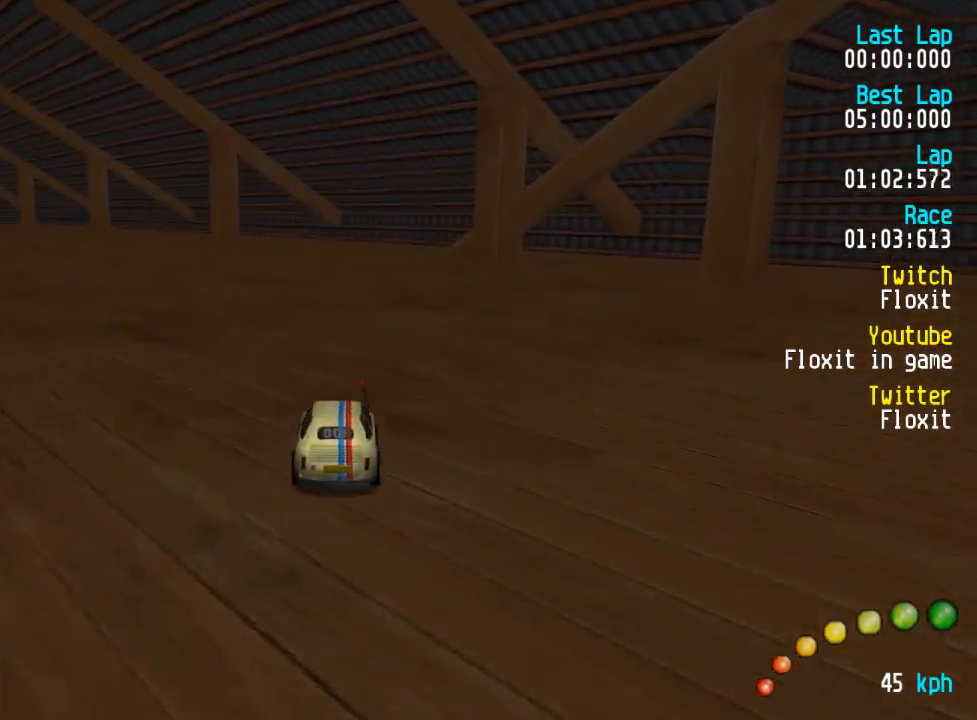
{"dt_ms": 500, "buttons": ["A"], "left_stick": "center", "right_stick": "center", "events": [[17, "DPAD_LEFT", "up"], [84, "DPAD_LEFT", "down"], [84, "DPAD_UP", "down"], [184, "DPAD_UP", "up"], [234, "DPAD_LEFT", "up"], [300, "DPAD_LEFT", "down"], [300, "DPAD_UP", "down"], [350, "DPAD_UP", "up"], [400, "DPAD_LEFT", "up"]]}
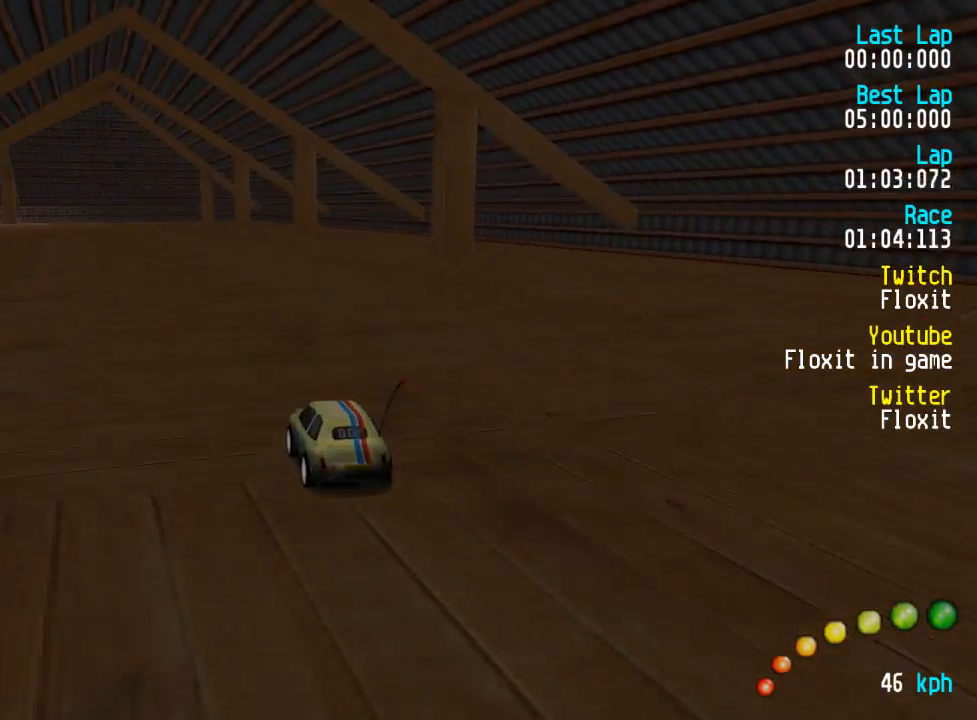
{"dt_ms": 500, "buttons": ["A", "DPAD_UP", "DPAD_LEFT"], "left_stick": "center", "right_stick": "center", "events": [[350, "DPAD_LEFT", "down"], [350, "DPAD_UP", "down"], [384, "DPAD_UP", "up"], [400, "DPAD_LEFT", "up"], [500, "DPAD_LEFT", "down"], [500, "DPAD_UP", "down"]]}
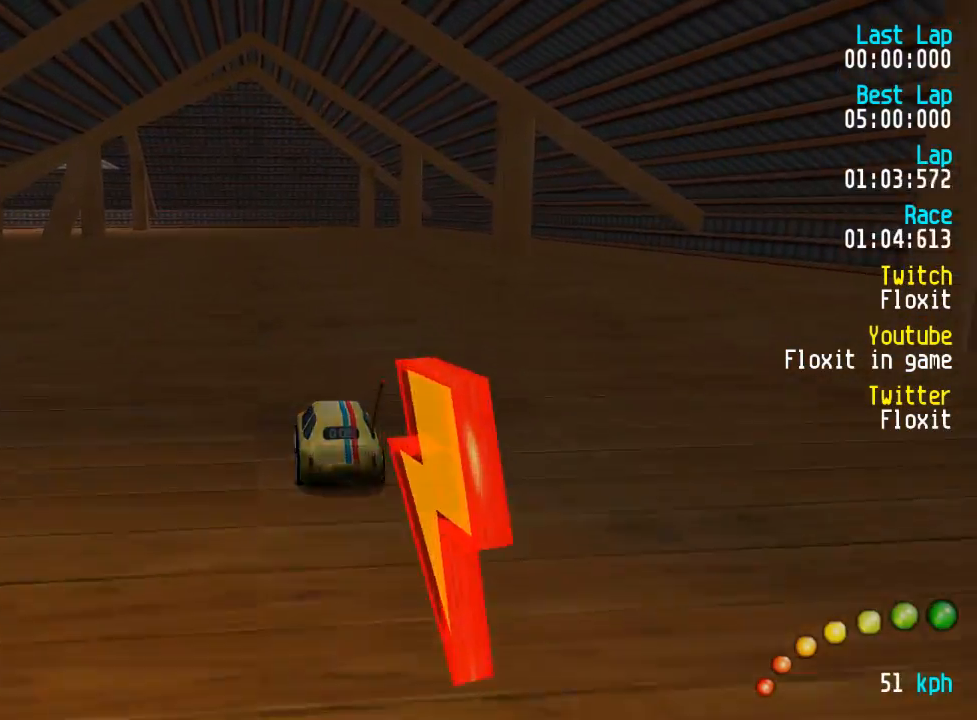
{"dt_ms": 500, "buttons": ["A"], "left_stick": "center", "right_stick": "center", "events": [[67, "DPAD_UP", "up"], [117, "DPAD_LEFT", "up"], [200, "DPAD_LEFT", "down"], [250, "DPAD_LEFT", "up"], [334, "DPAD_LEFT", "down"], [334, "DPAD_UP", "down"], [384, "DPAD_UP", "up"], [417, "DPAD_LEFT", "up"]]}
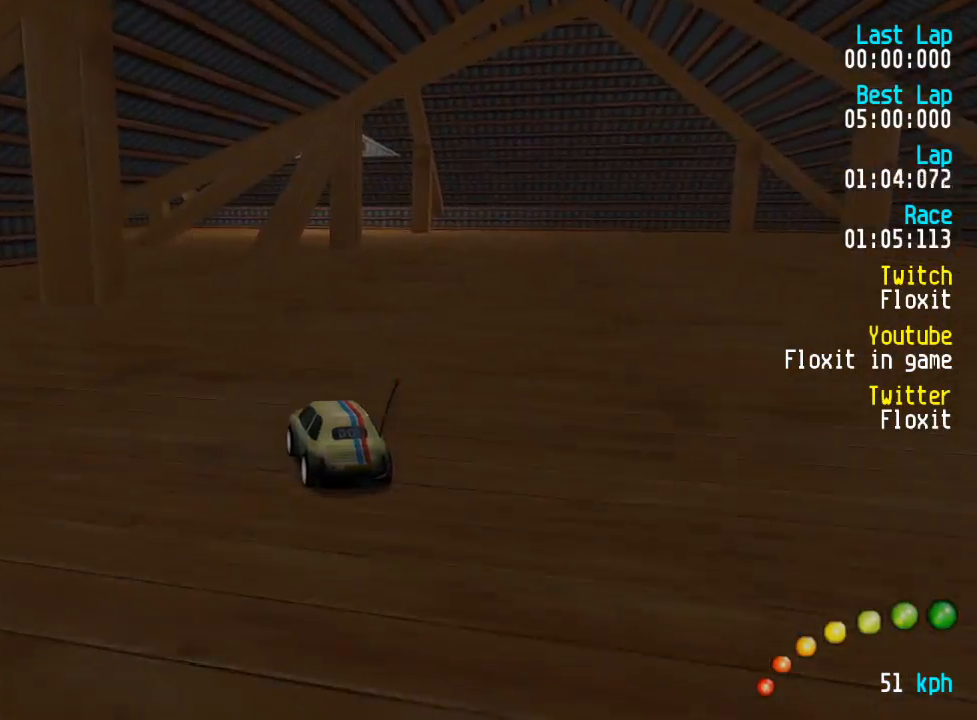
{"dt_ms": 500, "buttons": ["A"], "left_stick": "center", "right_stick": "center", "events": [[367, "DPAD_LEFT", "down"], [367, "DPAD_UP", "down"], [450, "DPAD_UP", "up"], [467, "DPAD_LEFT", "up"]]}